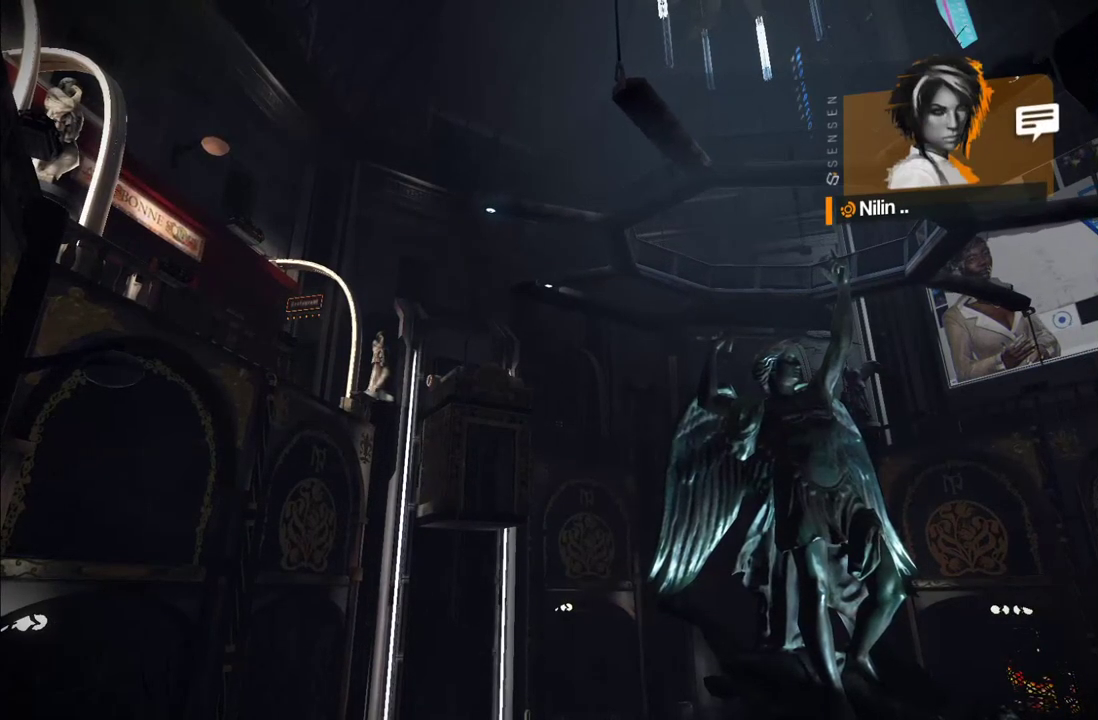
Gameplay with a controller (Xbox layout); each line is a JSON object with the inputs held at the frame after it. "events" lists button and stick changes between this image and that frame as [ms after this image, input, new state], when the widget could be followed in between. This overlay highlights the sticks when they move; stick clicks (L3 R3) are not distinguishable. Not read: L3 R3.
{"buttons": [], "left_stick": "center", "right_stick": "center", "events": []}
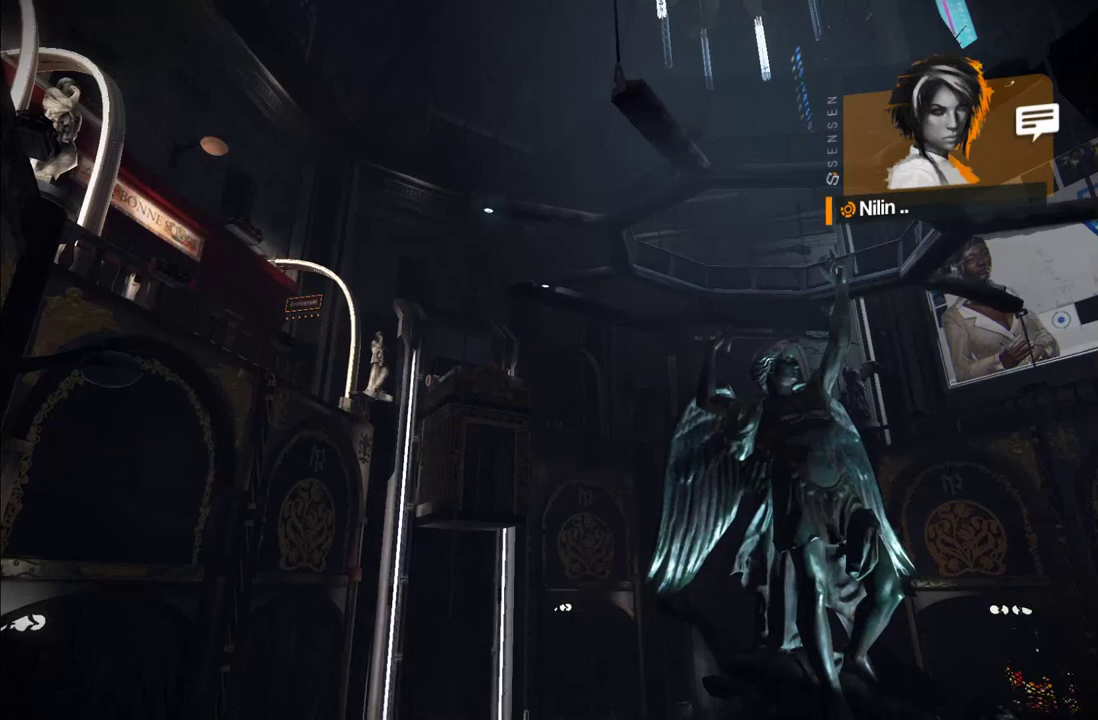
{"buttons": [], "left_stick": "center", "right_stick": "center", "events": []}
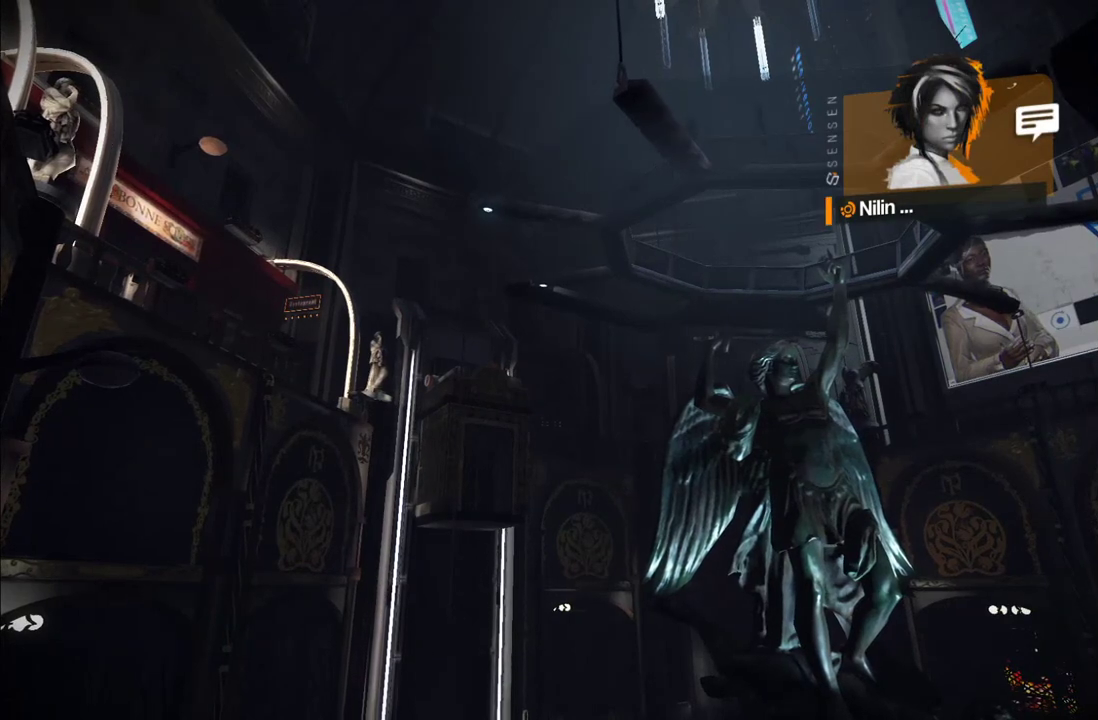
{"buttons": [], "left_stick": "center", "right_stick": "center", "events": []}
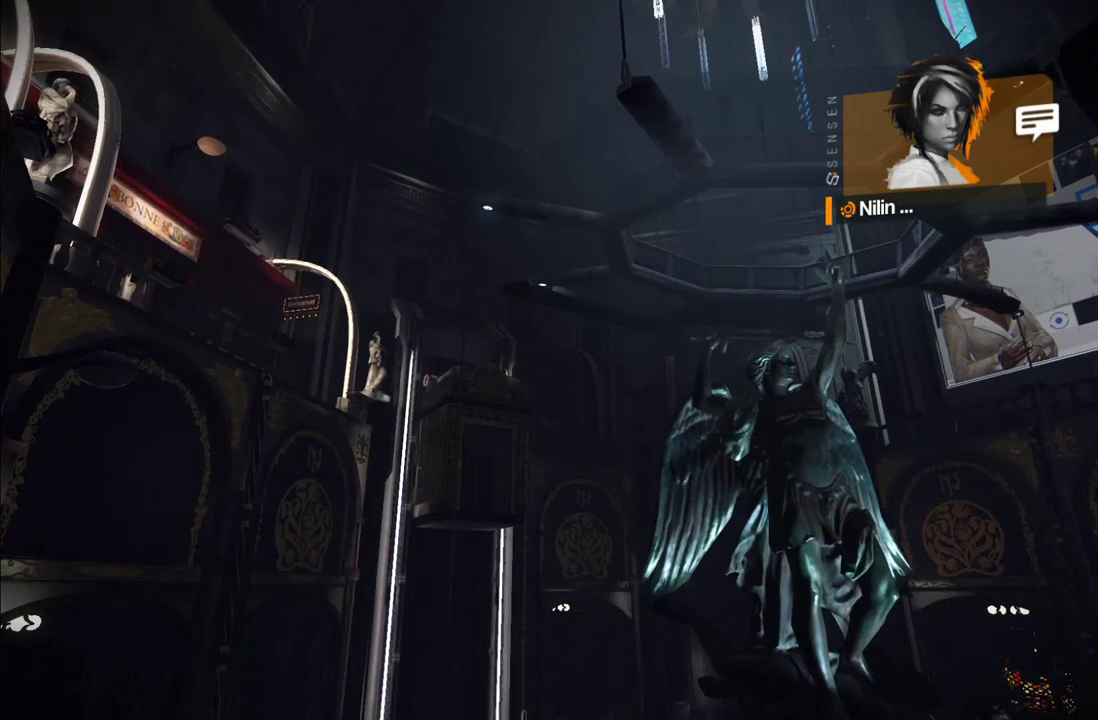
{"buttons": [], "left_stick": "center", "right_stick": "center", "events": []}
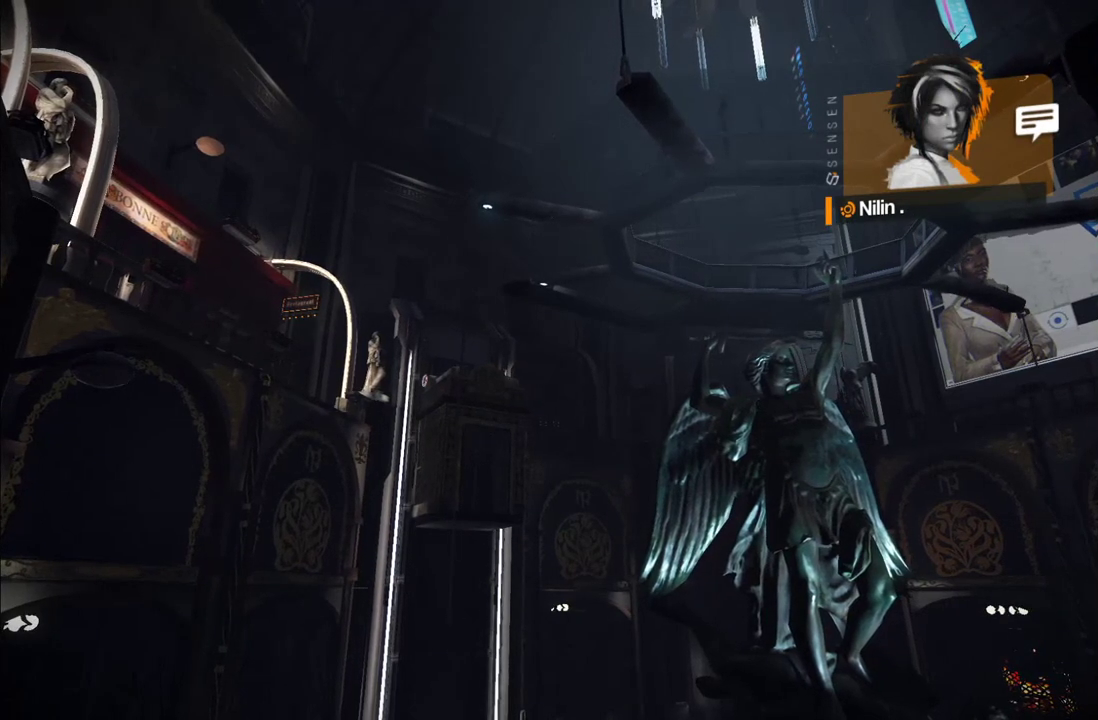
{"buttons": [], "left_stick": "center", "right_stick": "center", "events": []}
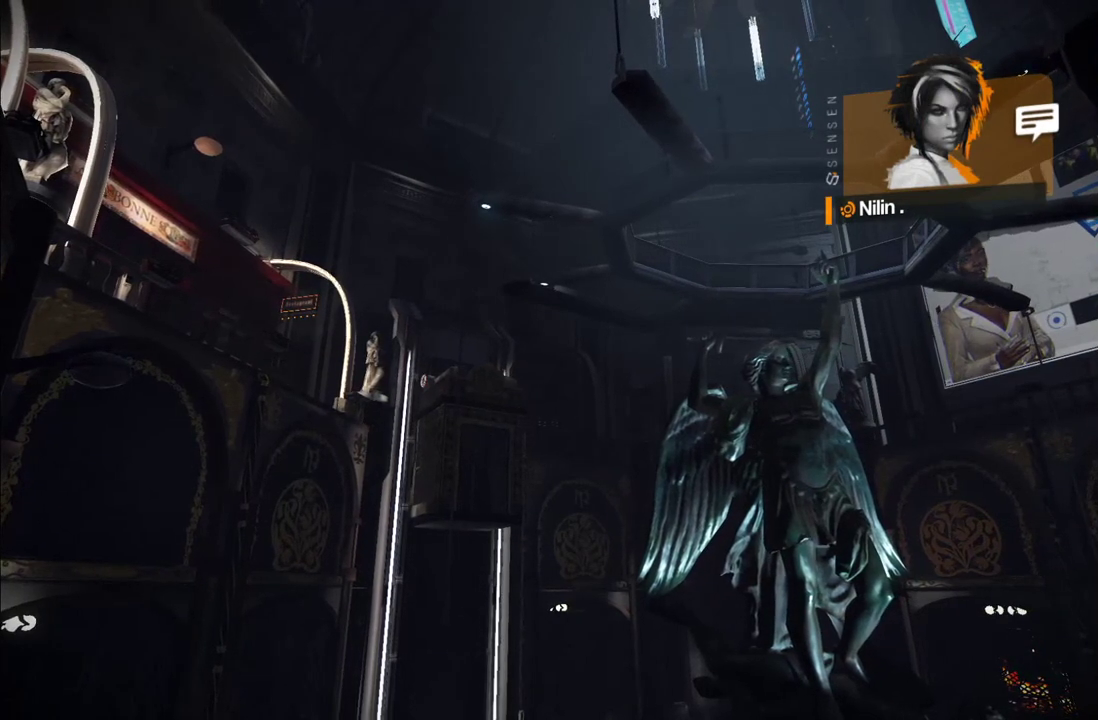
{"buttons": [], "left_stick": "up", "right_stick": "center", "events": [[400, "left_stick", "up"]]}
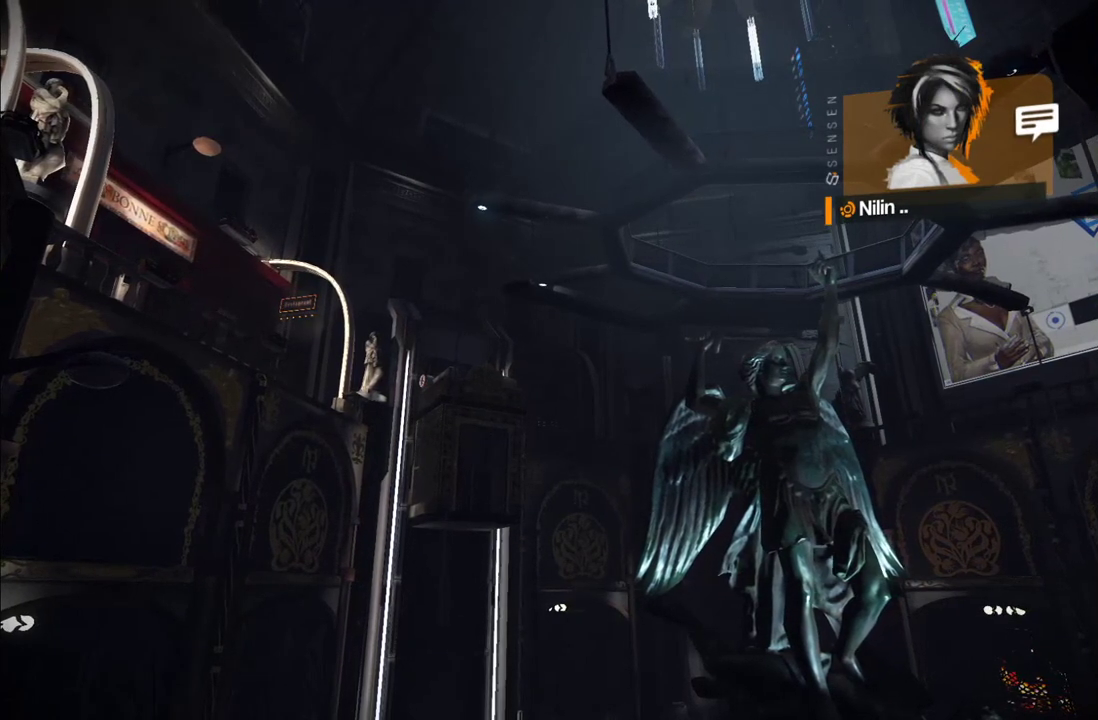
{"buttons": [], "left_stick": "center", "right_stick": "center", "events": [[233, "left_stick", "center"]]}
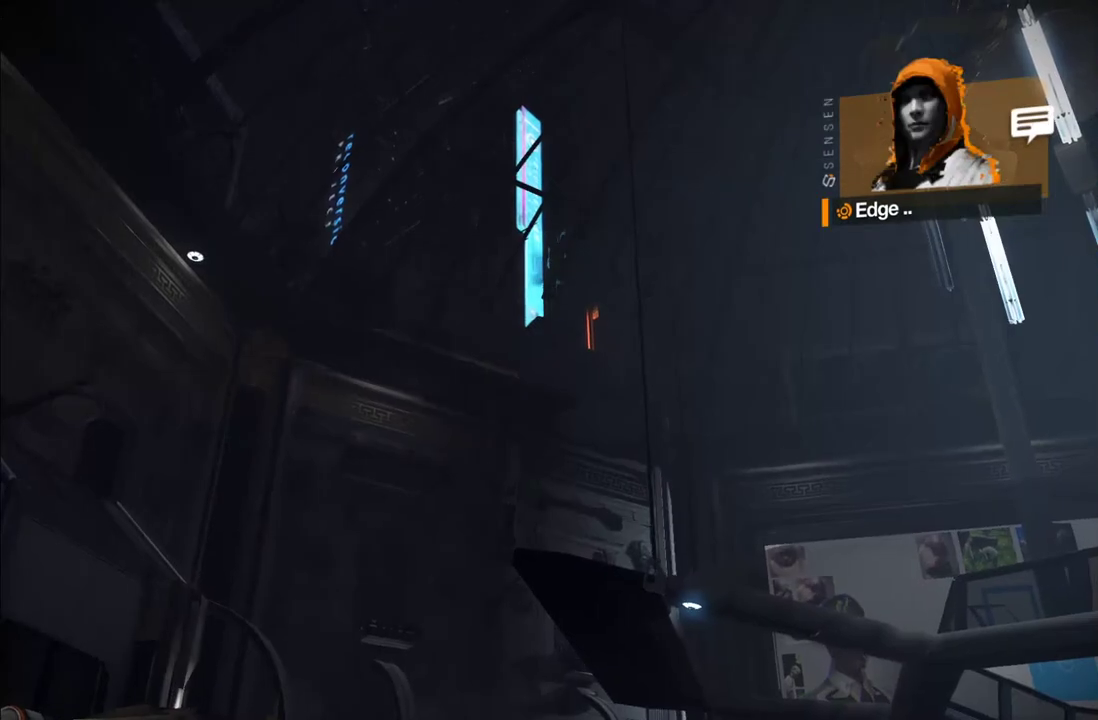
{"buttons": [], "left_stick": "center", "right_stick": "center", "events": [[67, "left_stick", "up"], [500, "left_stick", "center"]]}
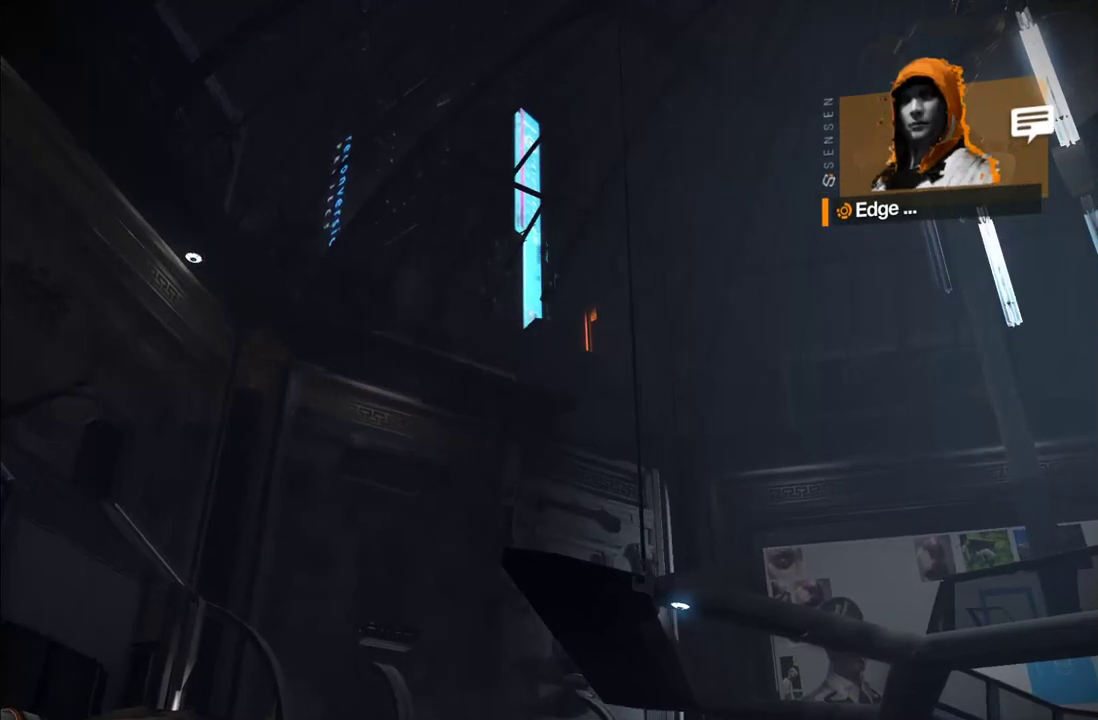
{"buttons": [], "left_stick": "center", "right_stick": "center", "events": []}
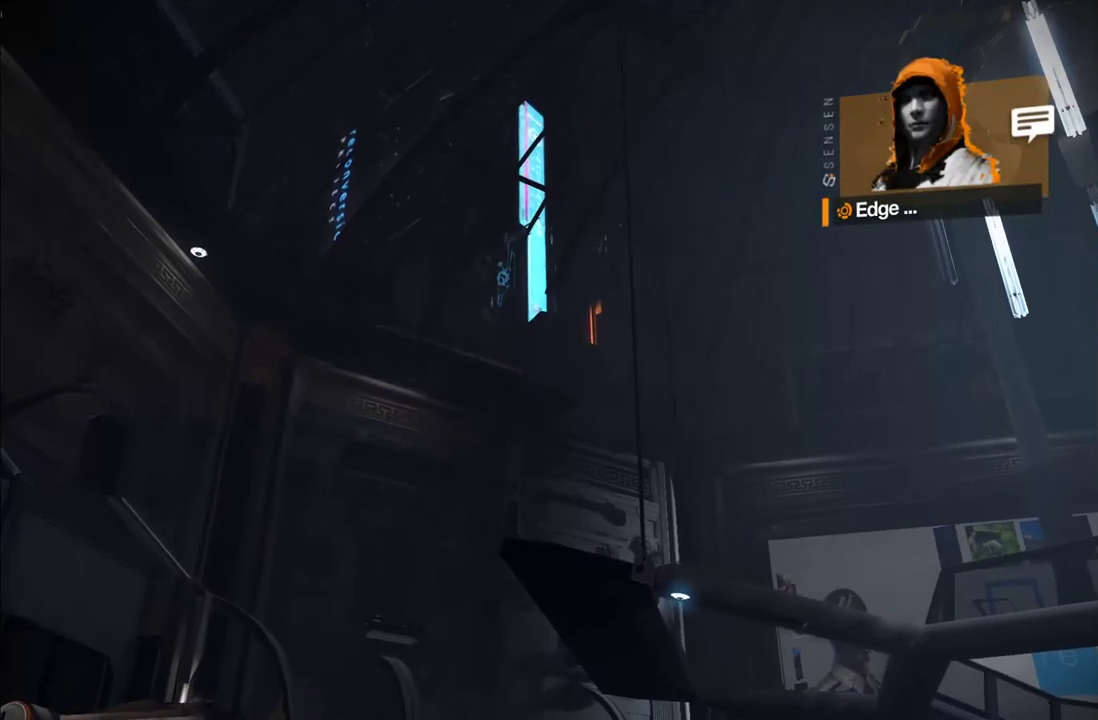
{"buttons": [], "left_stick": "center", "right_stick": "center", "events": []}
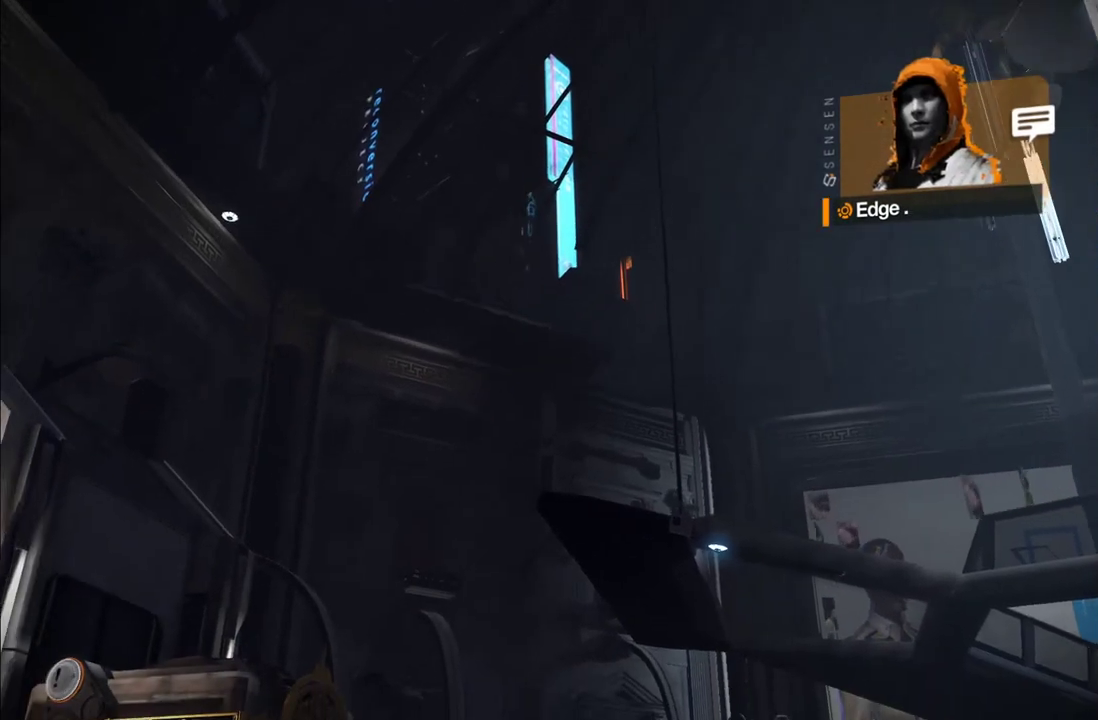
{"buttons": [], "left_stick": "up-left", "right_stick": "down-right", "events": [[67, "left_stick", "up"], [333, "left_stick", "up-left"], [483, "right_stick", "down-right"]]}
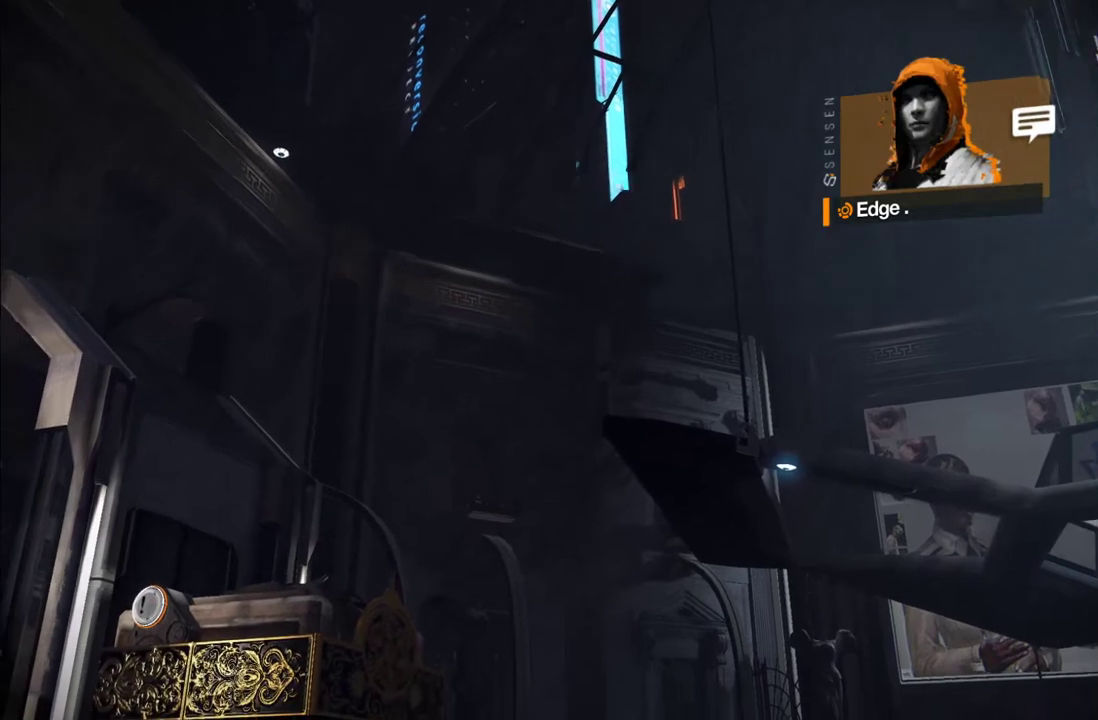
{"buttons": ["L1"], "left_stick": "up-left", "right_stick": "center", "events": [[100, "right_stick", "down"], [433, "L1", "down"], [433, "right_stick", "center"]]}
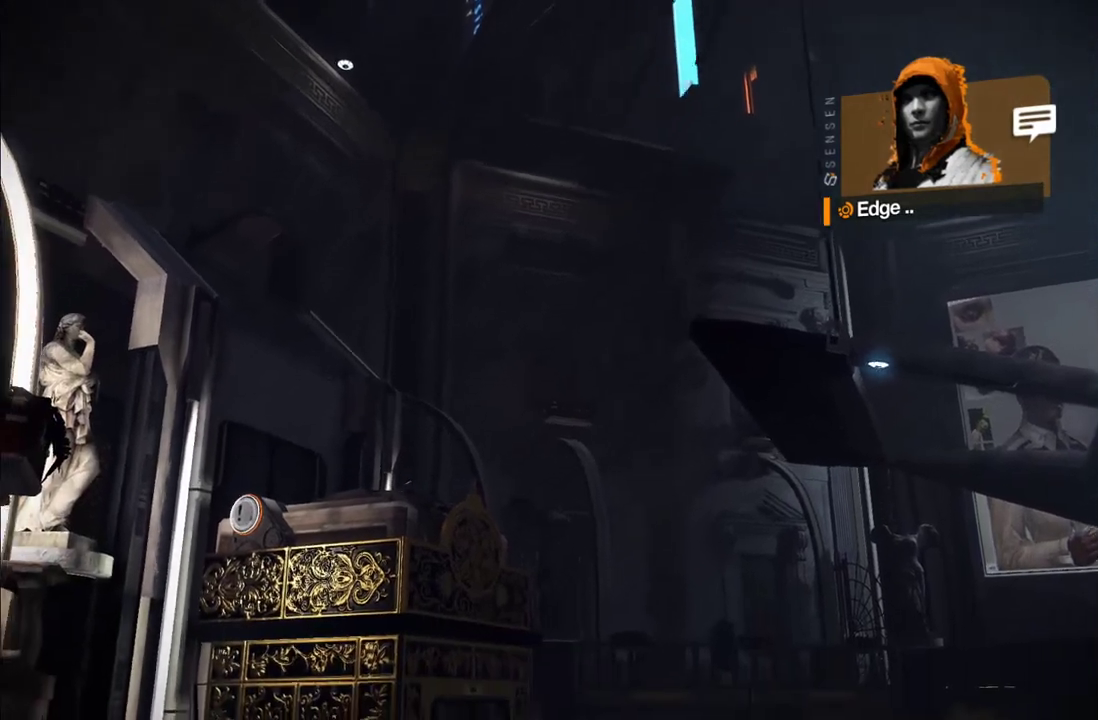
{"buttons": [], "left_stick": "up-left", "right_stick": "center", "events": [[200, "L1", "up"]]}
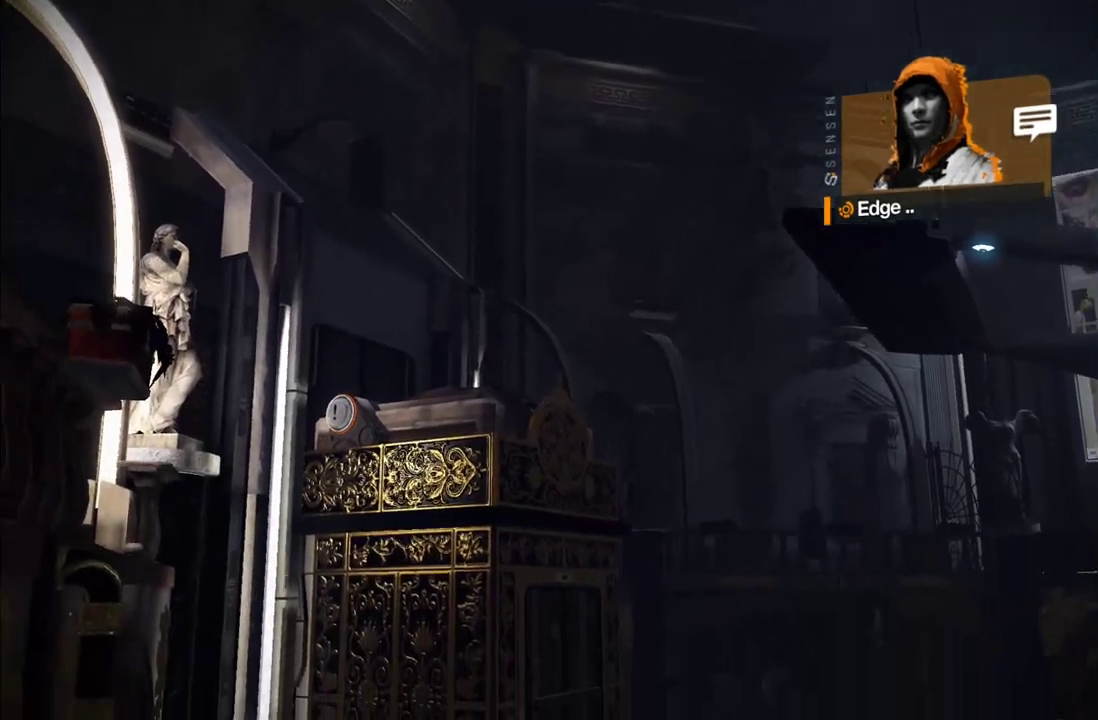
{"buttons": [], "left_stick": "up-left", "right_stick": "center", "events": []}
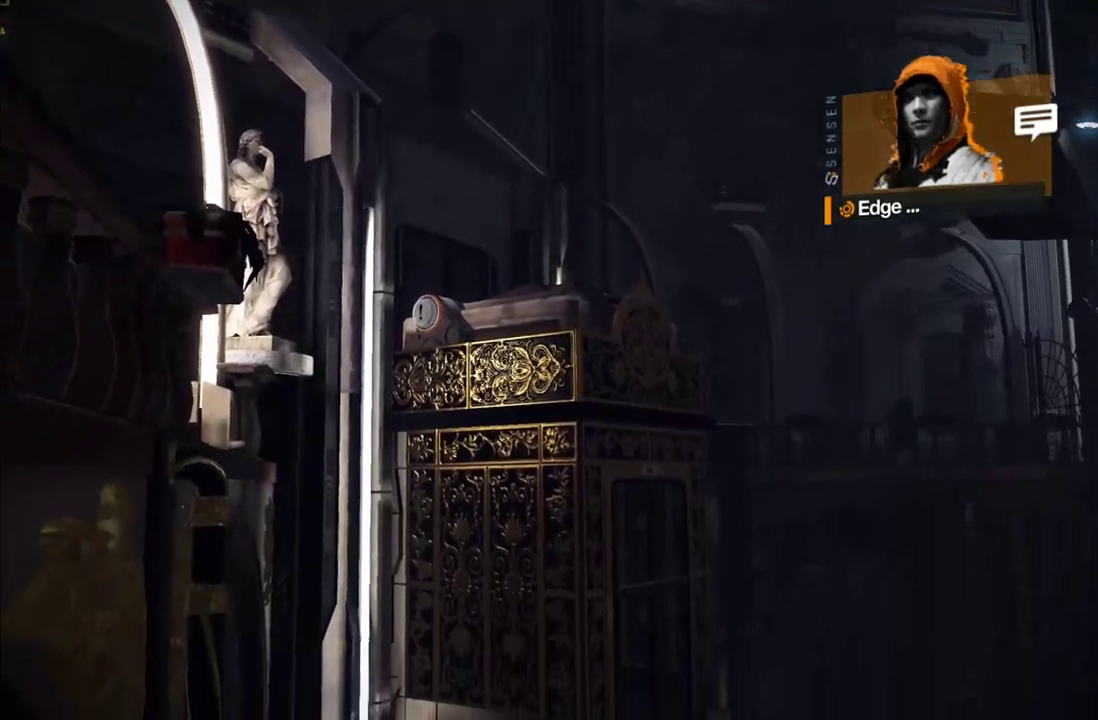
{"buttons": [], "left_stick": "center", "right_stick": "center", "events": [[267, "left_stick", "left"], [350, "left_stick", "up-left"], [467, "left_stick", "center"]]}
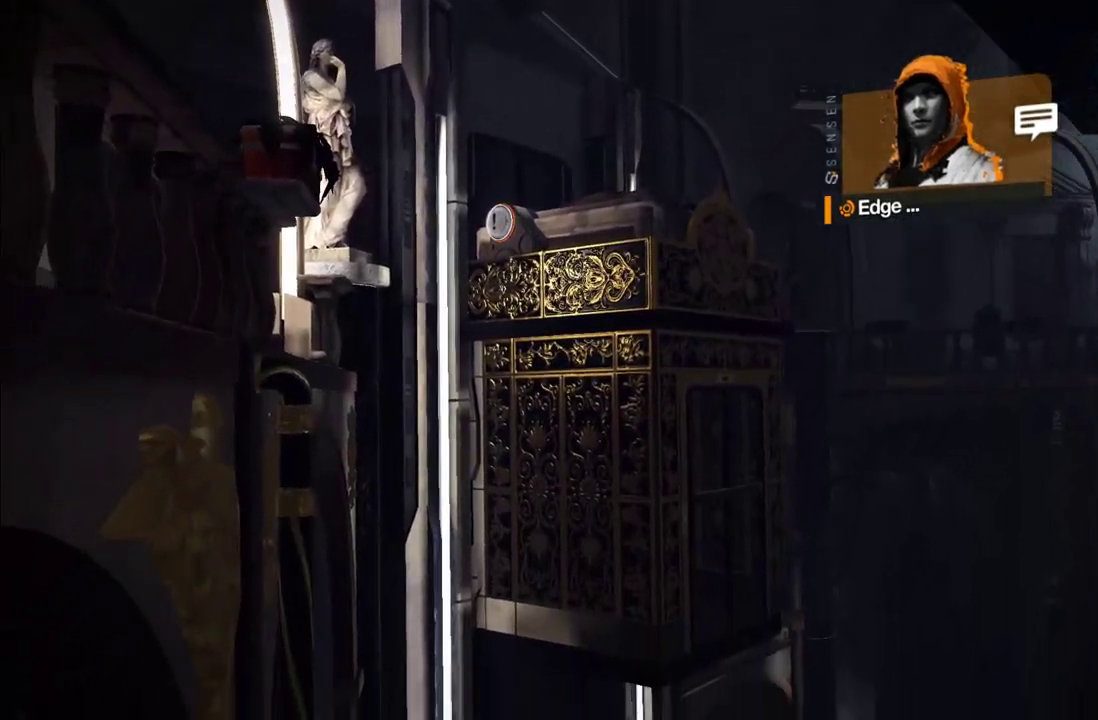
{"buttons": [], "left_stick": "up", "right_stick": "center", "events": [[183, "left_stick", "up-left"], [250, "left_stick", "up"]]}
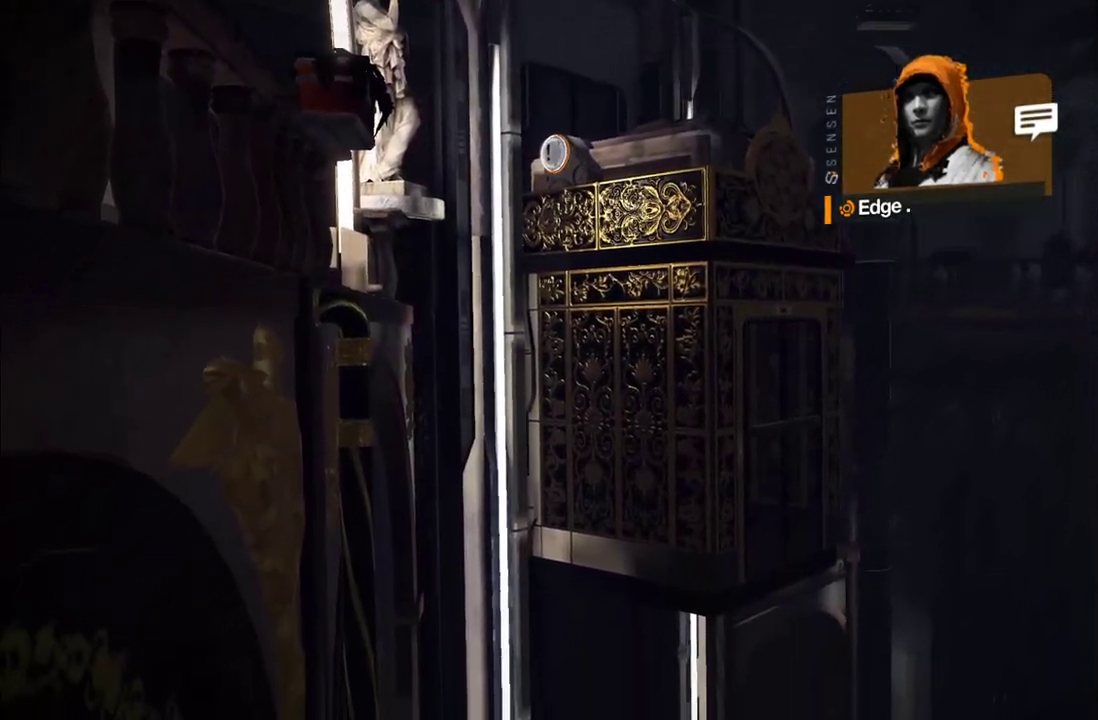
{"buttons": [], "left_stick": "center", "right_stick": "center", "events": [[67, "left_stick", "center"]]}
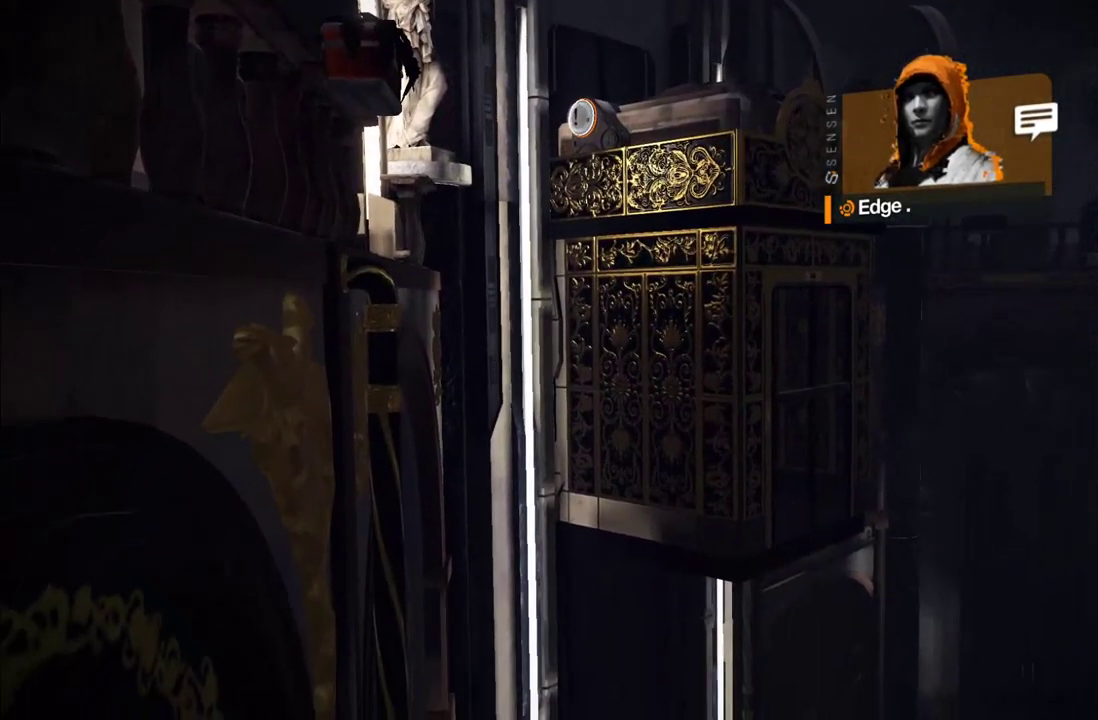
{"buttons": [], "left_stick": "up-left", "right_stick": "center", "events": [[100, "left_stick", "up"], [167, "left_stick", "up-left"]]}
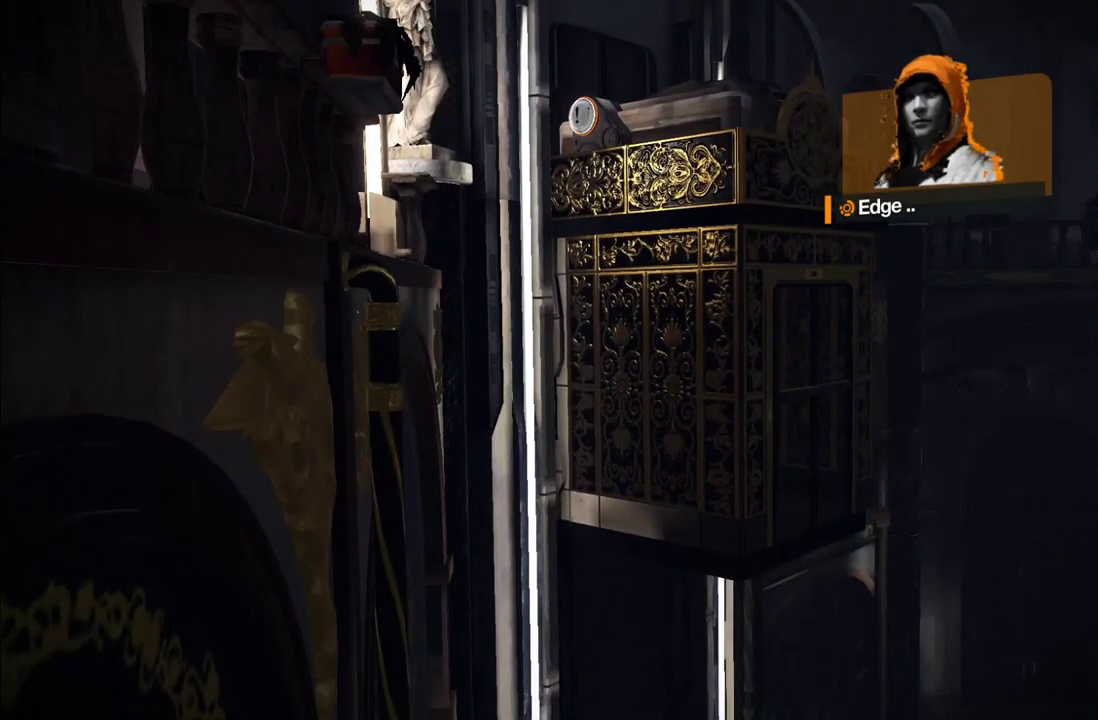
{"buttons": [], "left_stick": "up-left", "right_stick": "center", "events": [[83, "left_stick", "center"], [433, "left_stick", "up-left"]]}
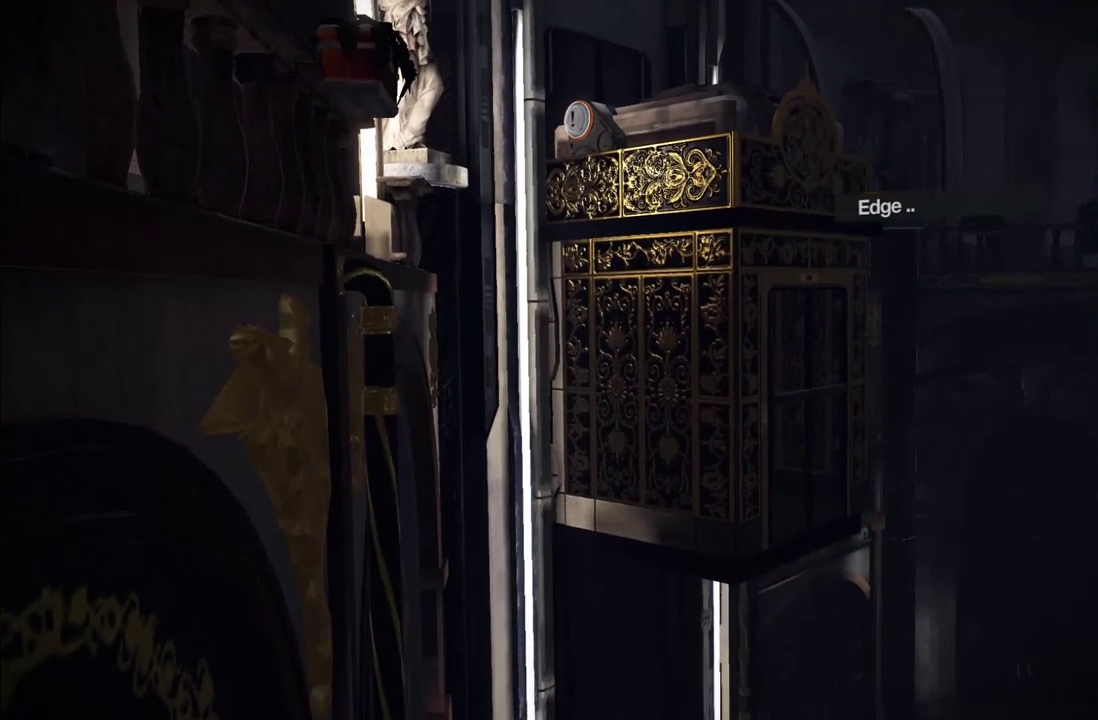
{"buttons": [], "left_stick": "left", "right_stick": "center", "events": [[267, "left_stick", "left"]]}
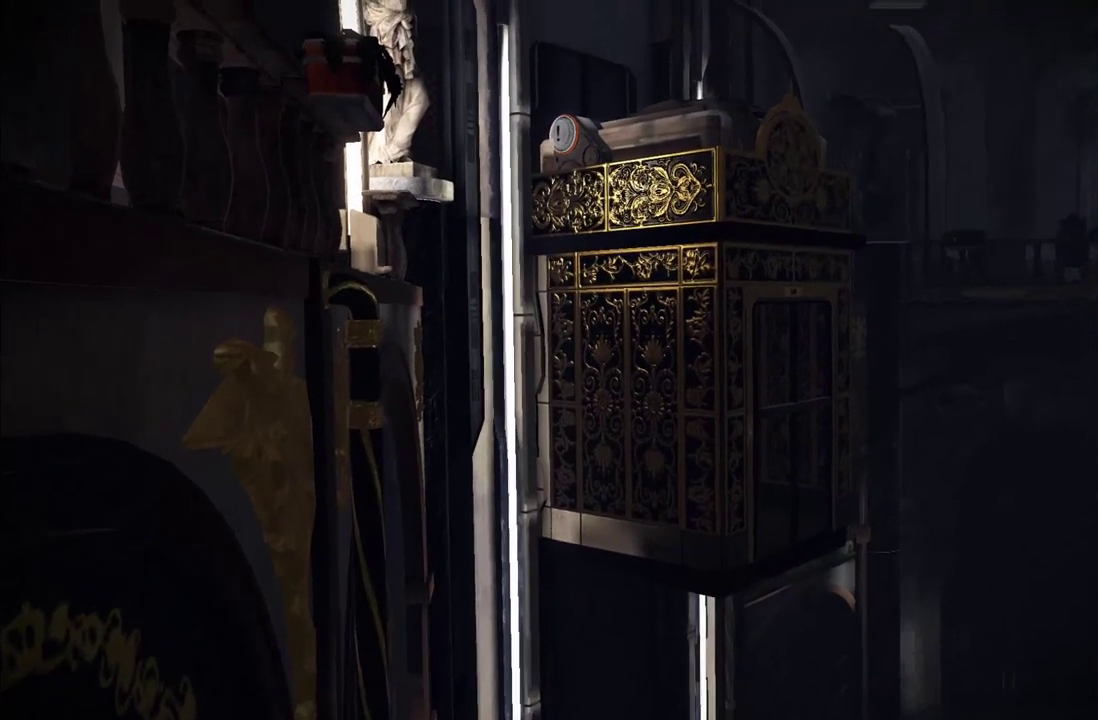
{"buttons": ["L1"], "left_stick": "up", "right_stick": "center", "events": [[33, "left_stick", "center"], [417, "L1", "down"], [467, "left_stick", "up"]]}
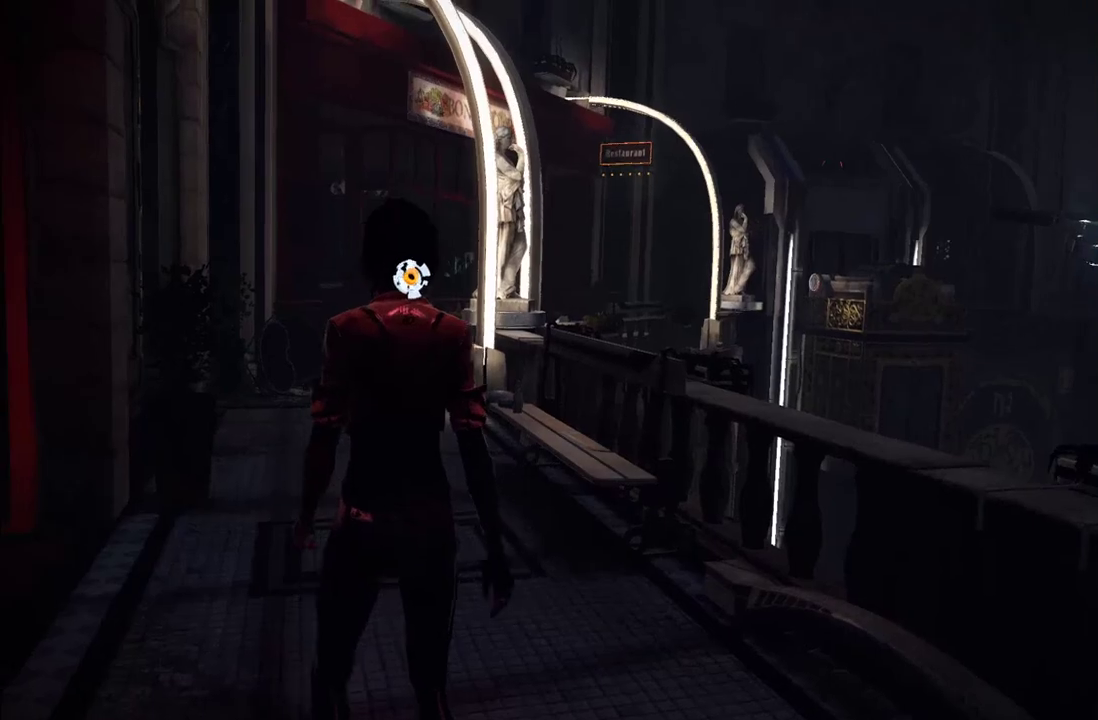
{"buttons": [], "left_stick": "up", "right_stick": "right", "events": [[33, "R1", "down"], [83, "right_stick", "up"], [167, "right_stick", "up-right"], [267, "right_stick", "center"], [283, "L1", "up"], [283, "R1", "up"], [333, "right_stick", "right"]]}